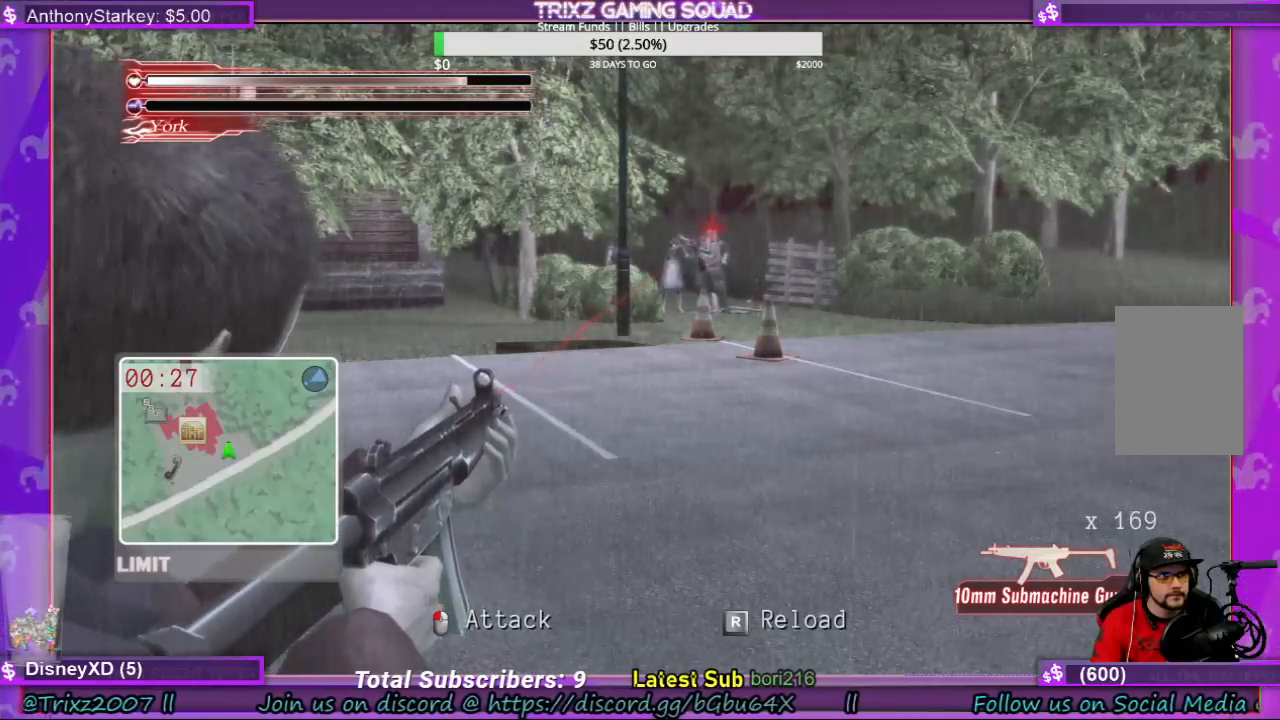
Gameplay with keyboard and mouse; each line is a JSON object with the keys and mouse buttons held at the frame after it. "events" lists presses ("down") and releases ("up") of "a", "ctrl", "d", "e", "f", "q", "r", "s", "shift", "space", "tab", "w", "mouse_left", "mouse_wheel", "mouse_right" and "mouse_mb4" between this image and that frame as [ms after this image, input, new state], when the widget could be followed in between. "mouse_left", "mouse_wheel", "mouse_right", "mouse_mb4" = the "left", "wheel", "right", "mb4" buttons of the "mouse" list. No other keys are recorded. "wheel" means that the mouse wheel is clicked or scrolled. Mouse movement is not recorded.
{"keys": ["space"], "mouse": [], "events": [[200, "mouse_left", "down"], [267, "mouse_left", "up"]]}
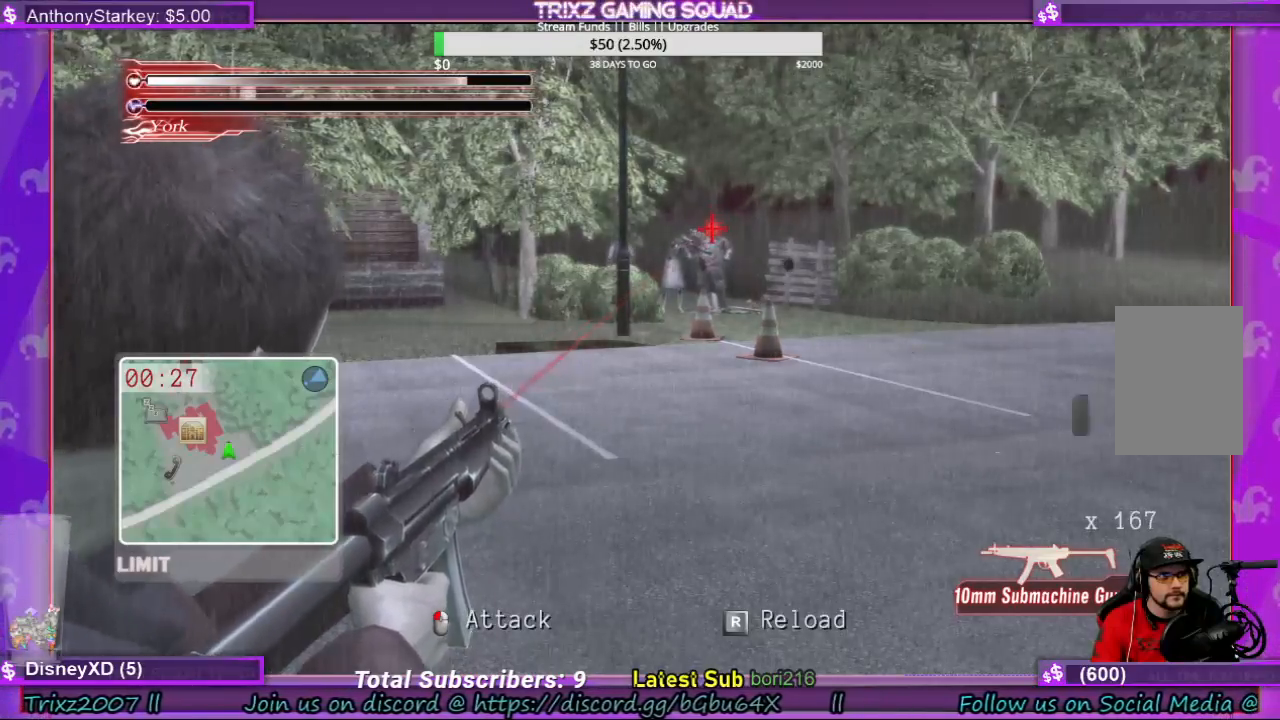
{"keys": ["space"], "mouse": [], "events": [[167, "mouse_left", "down"], [233, "mouse_left", "up"]]}
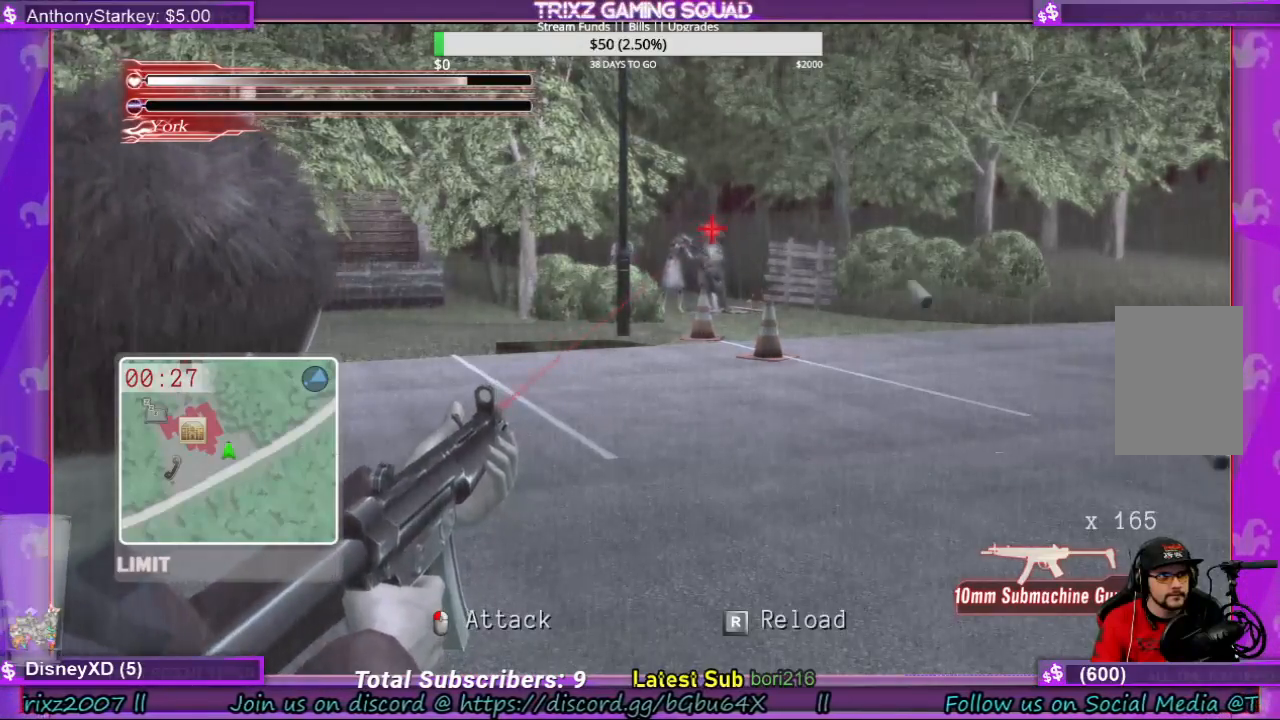
{"keys": ["space"], "mouse": [], "events": []}
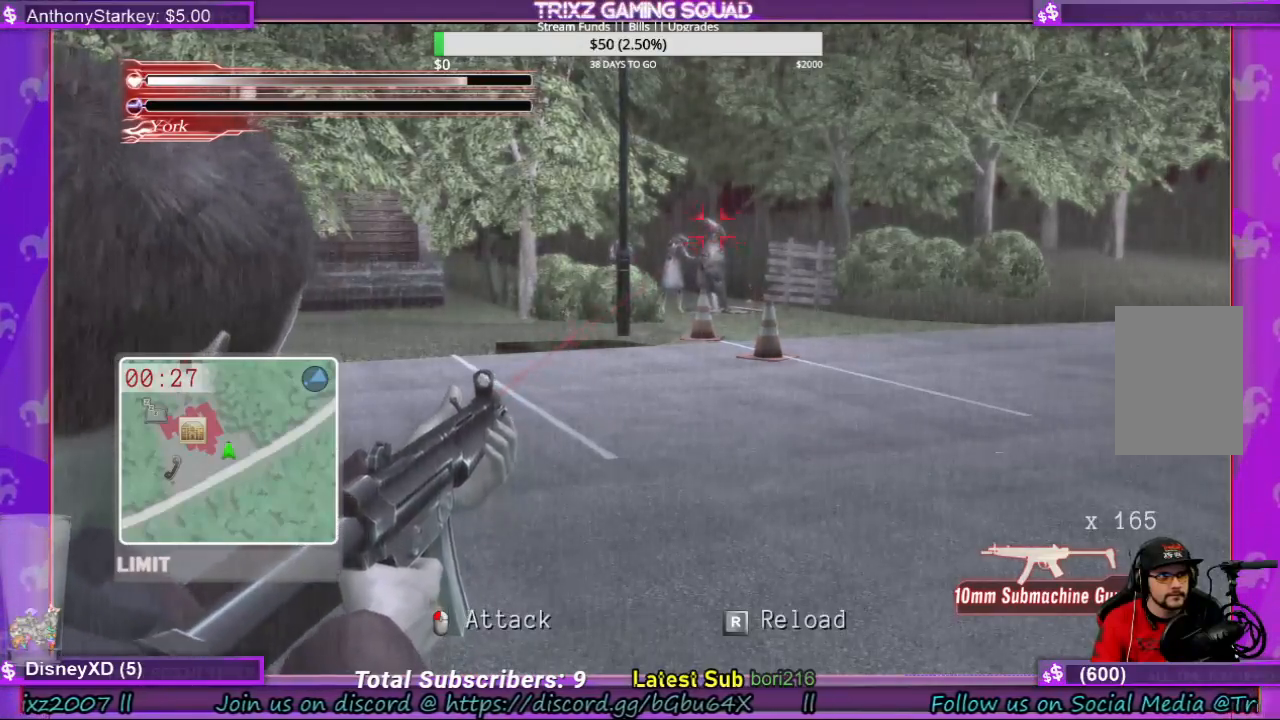
{"keys": ["space"], "mouse": [], "events": []}
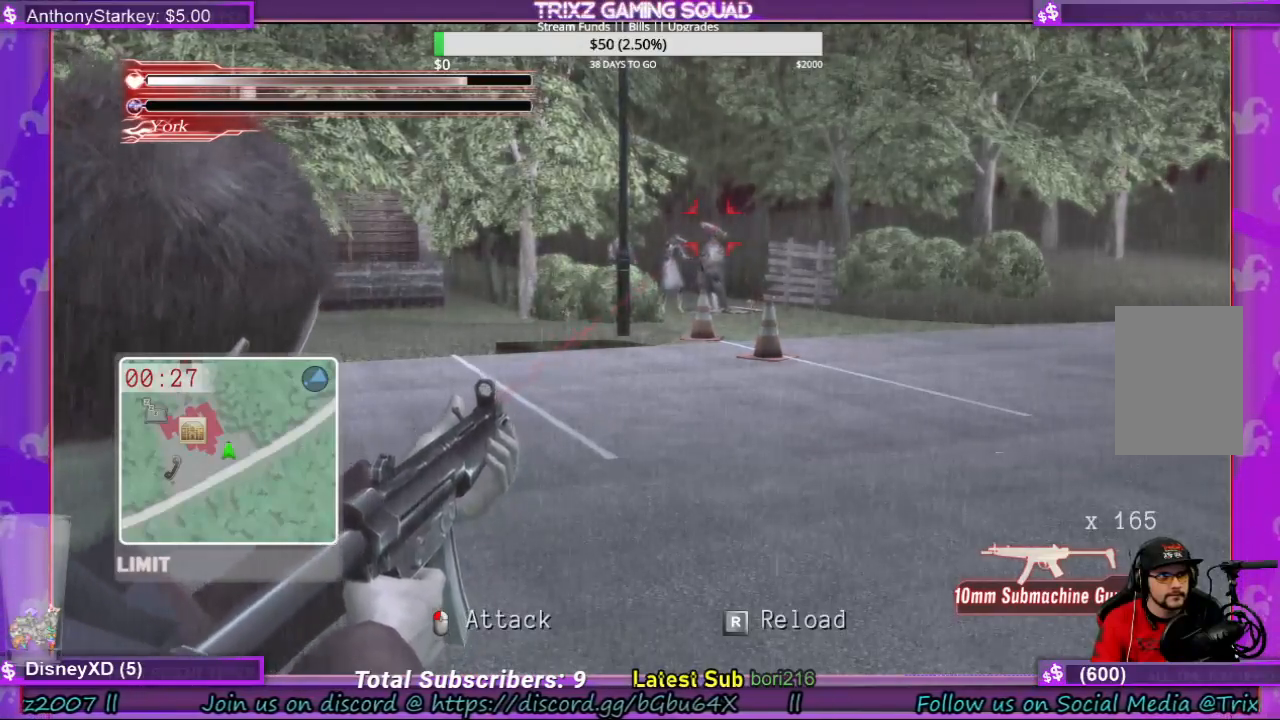
{"keys": ["space"], "mouse": [], "events": []}
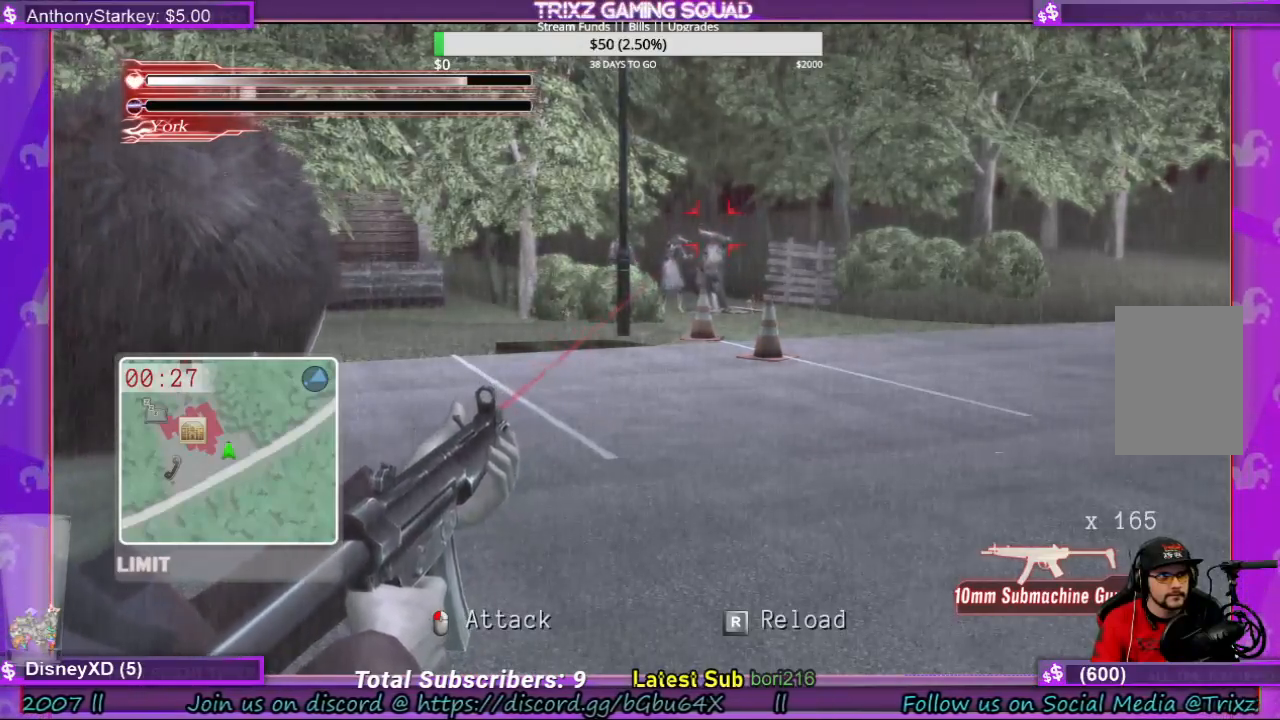
{"keys": ["space"], "mouse": [], "events": []}
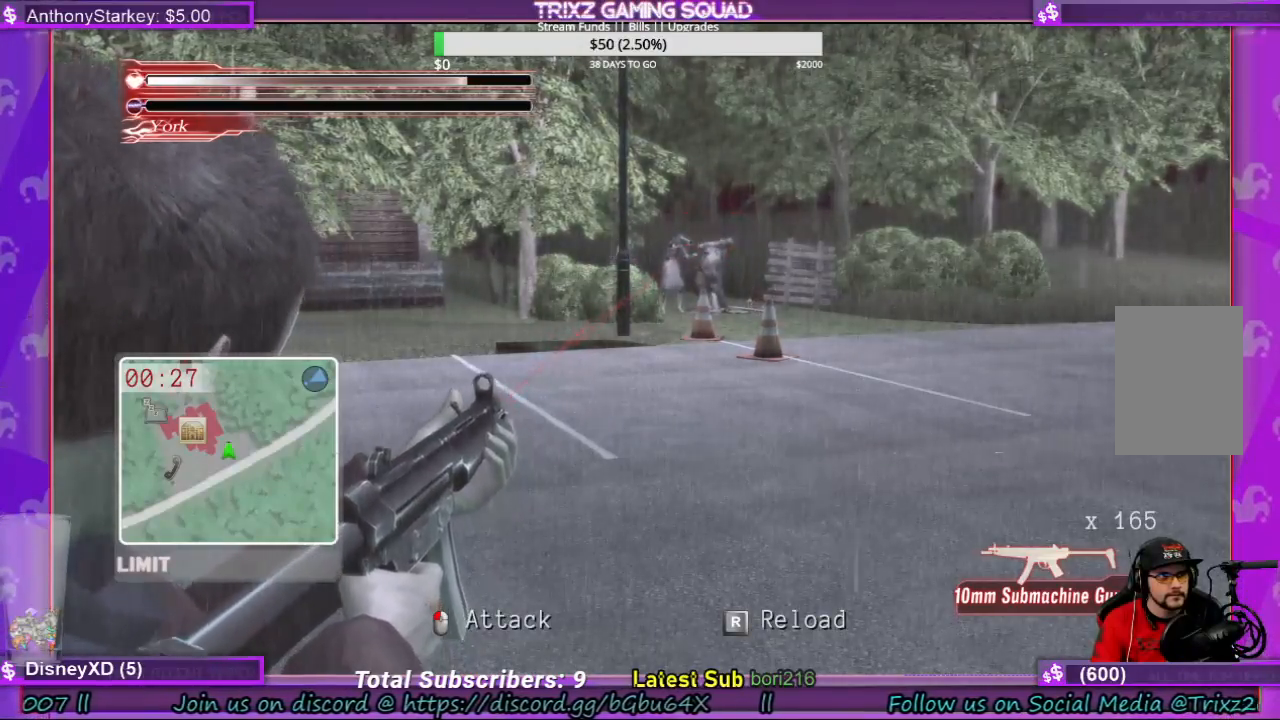
{"keys": ["space"], "mouse": [], "events": []}
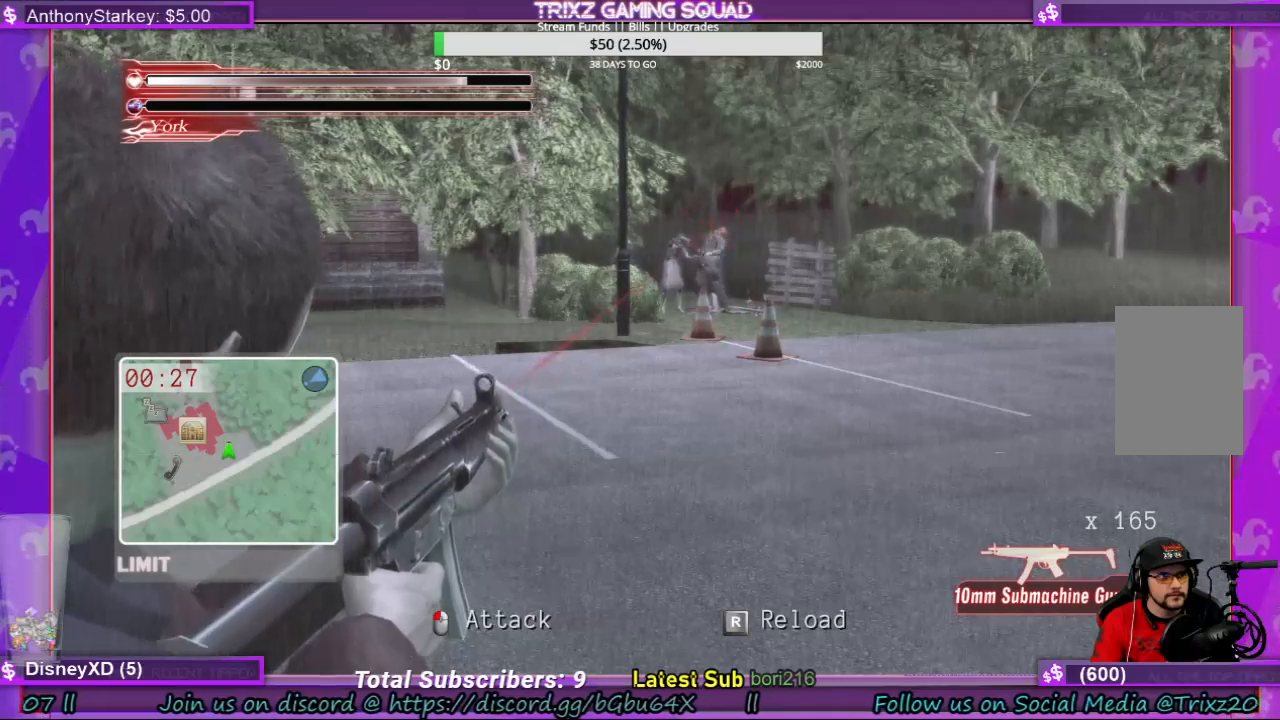
{"keys": ["space"], "mouse": [], "events": [[200, "mouse_left", "down"], [300, "mouse_left", "up"]]}
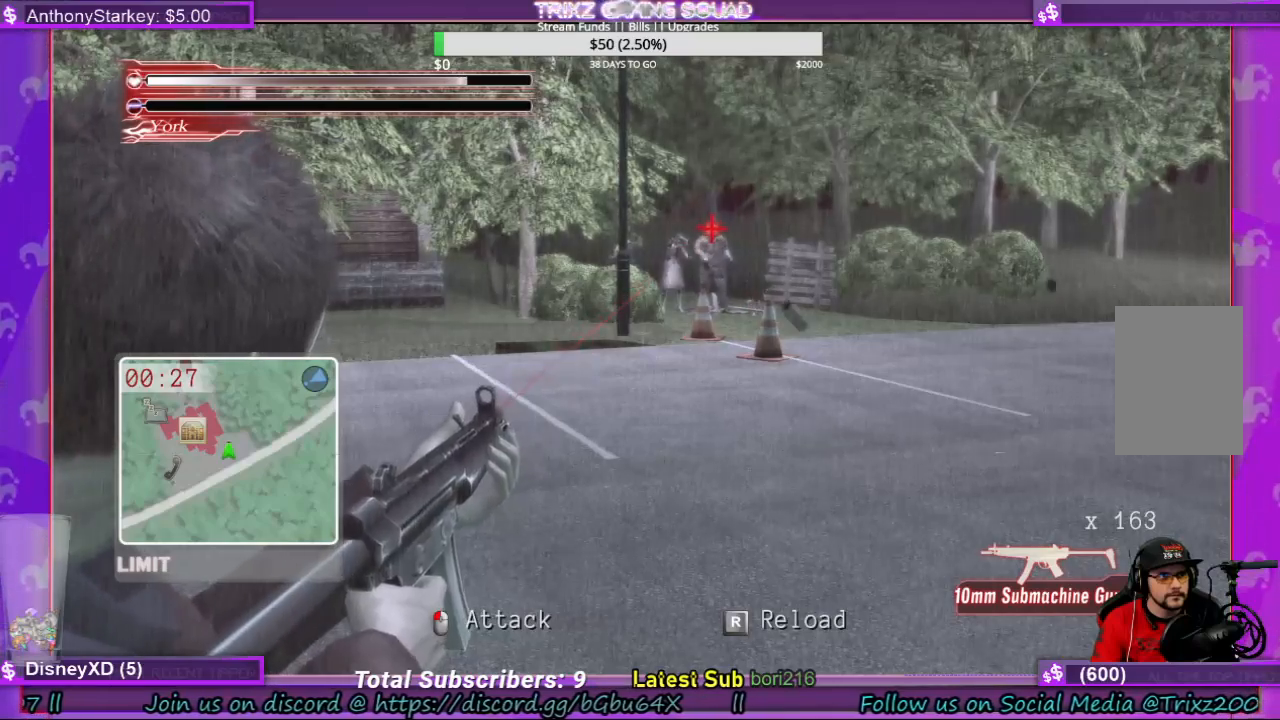
{"keys": ["space"], "mouse": [], "events": [[167, "mouse_left", "down"], [233, "mouse_left", "up"]]}
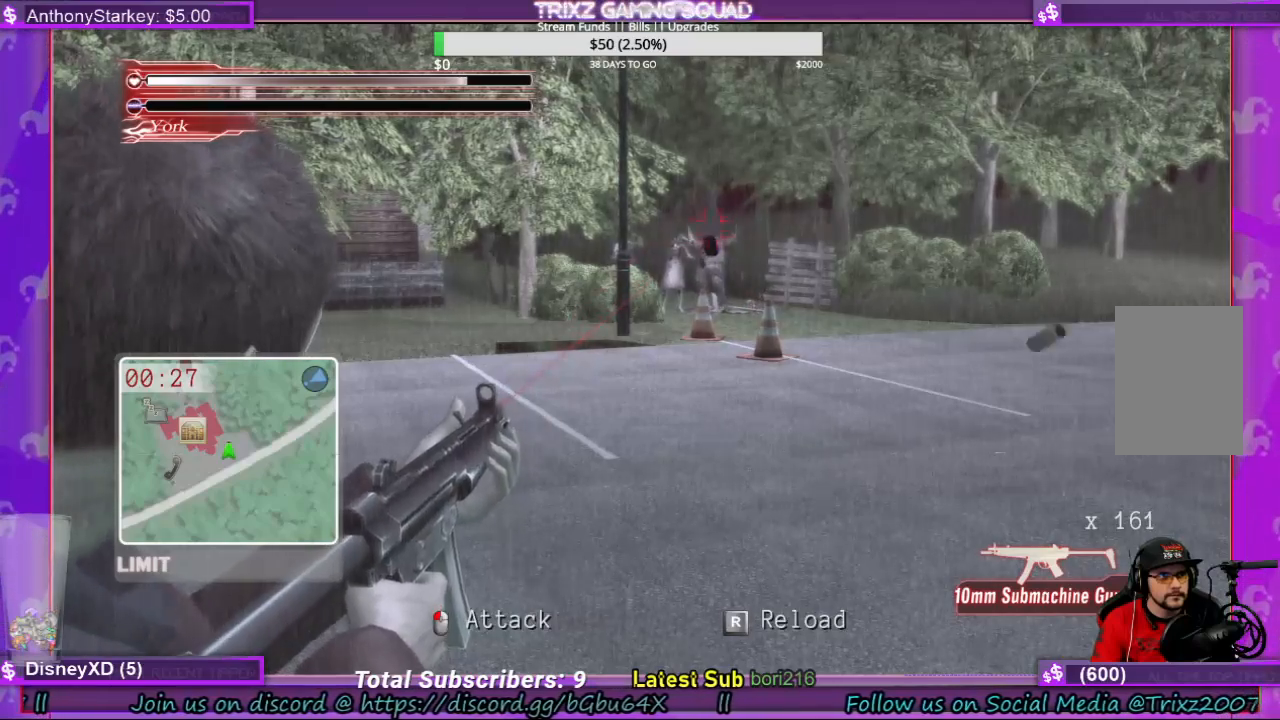
{"keys": ["space"], "mouse": [], "events": [[267, "e", "down"], [333, "e", "up"]]}
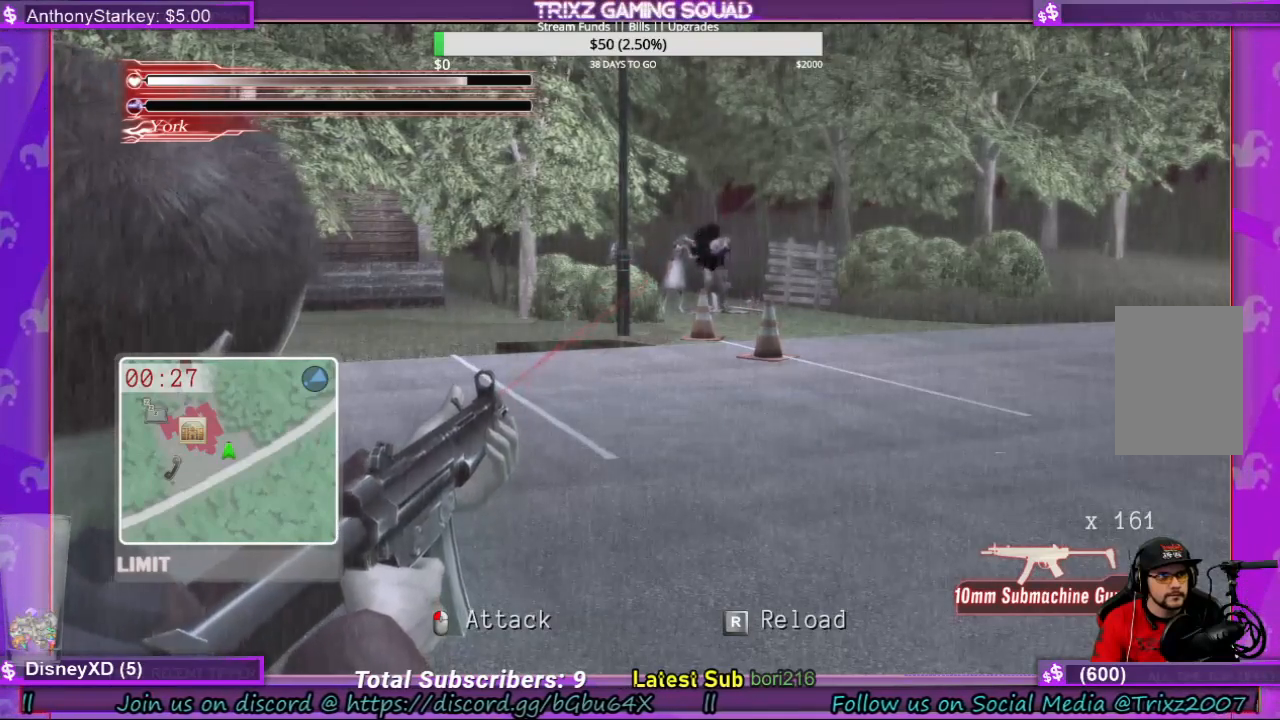
{"keys": ["shift", "w"], "mouse": [], "events": [[33, "w", "down"], [167, "space", "up"], [467, "shift", "down"]]}
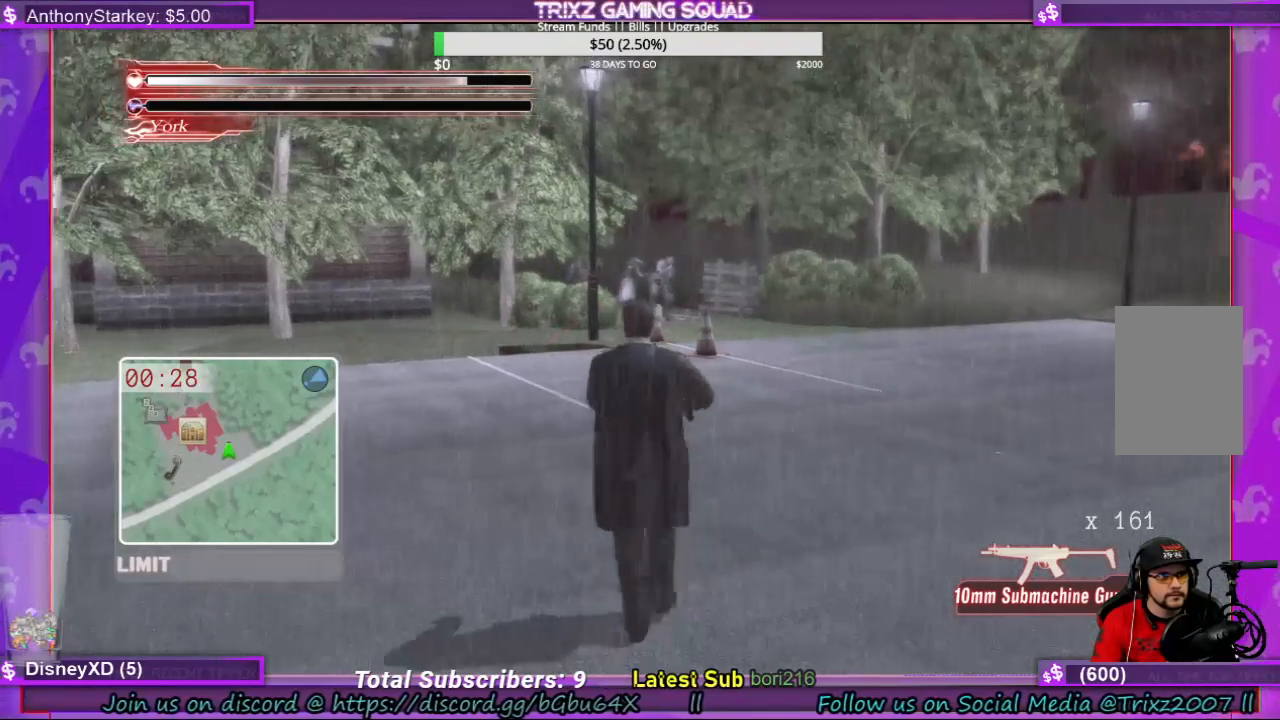
{"keys": ["shift", "w"], "mouse": [], "events": []}
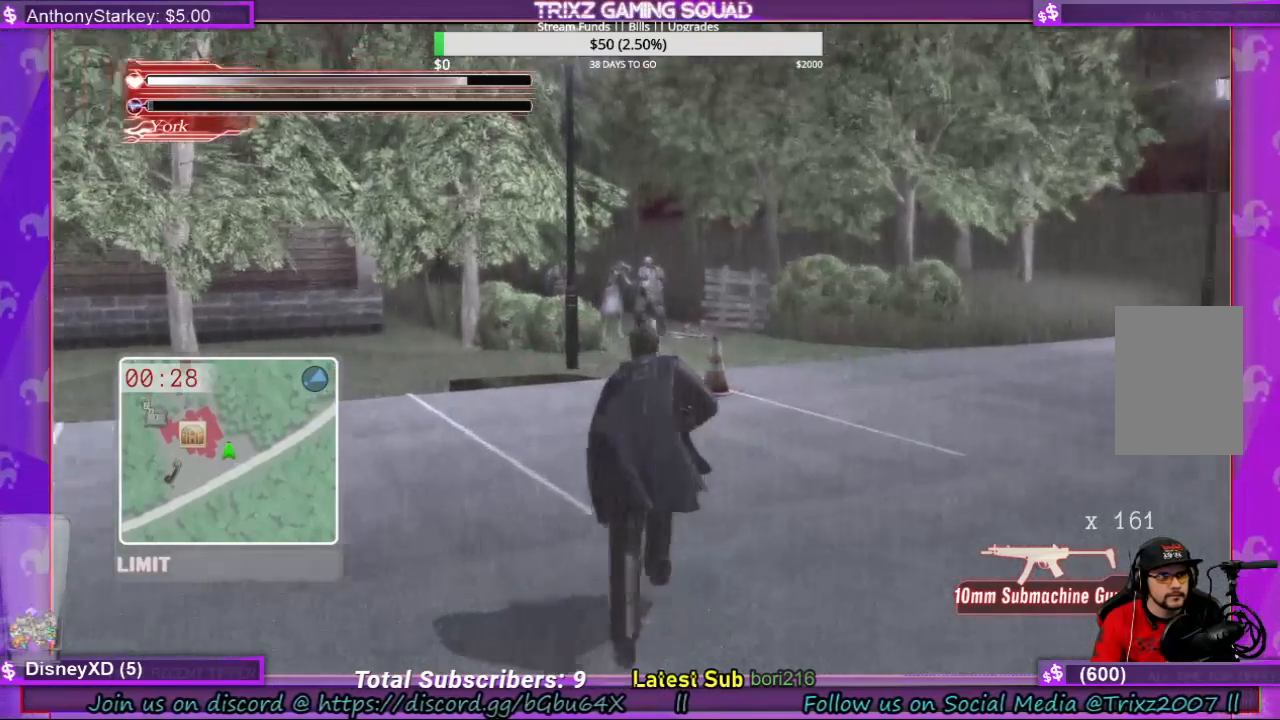
{"keys": ["d", "shift", "w"], "mouse": [], "events": [[367, "d", "down"]]}
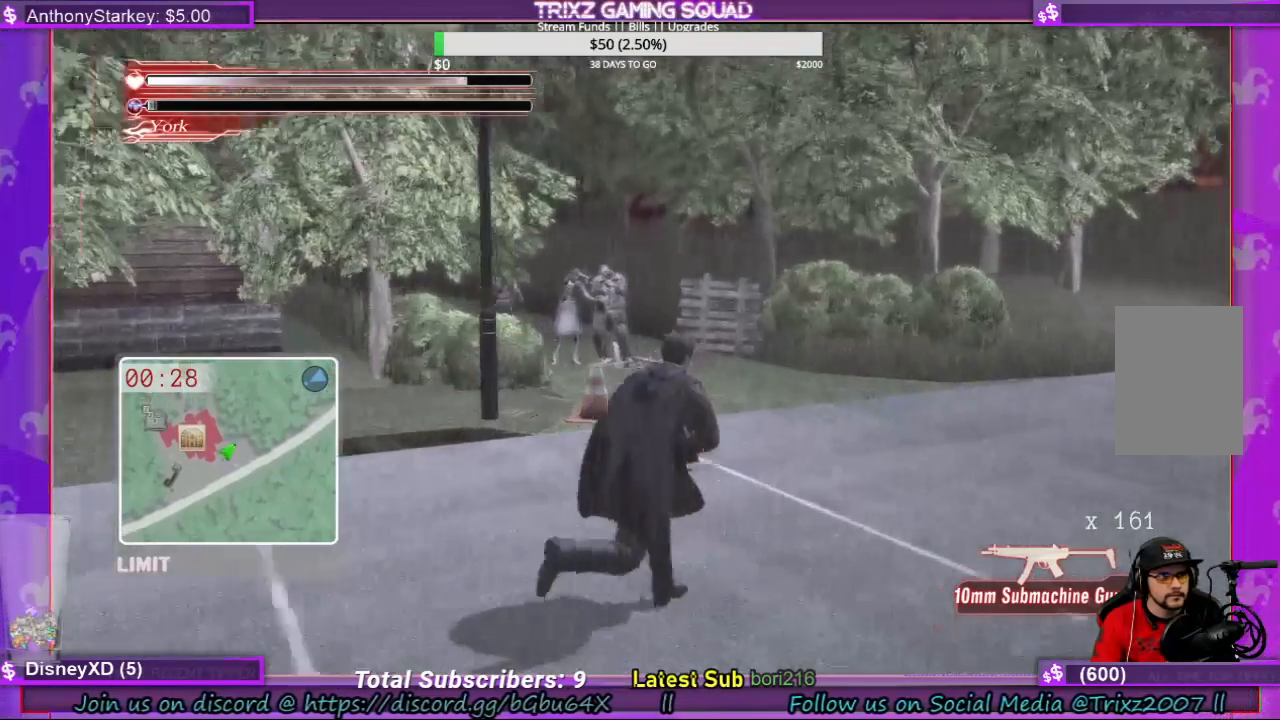
{"keys": ["d", "shift", "w"], "mouse": [], "events": []}
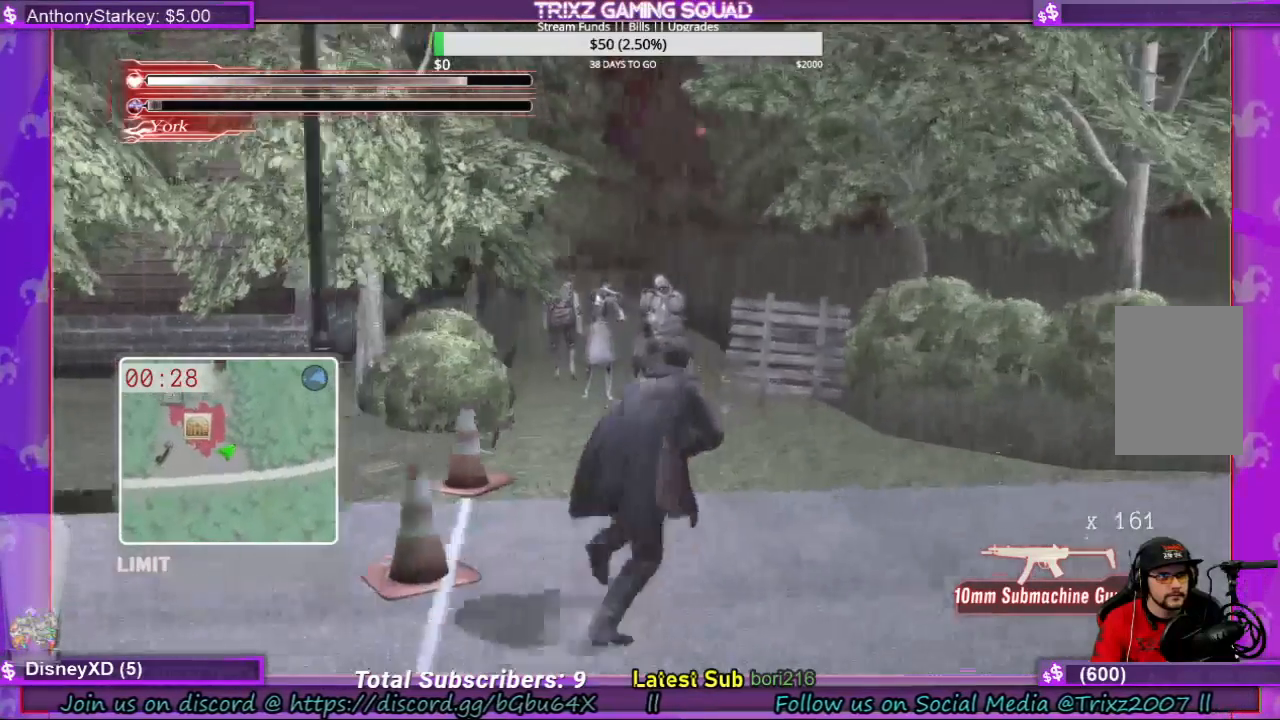
{"keys": ["r", "space"], "mouse": [], "events": [[33, "space", "down"], [67, "d", "up"], [67, "shift", "up"], [100, "w", "up"], [400, "r", "down"]]}
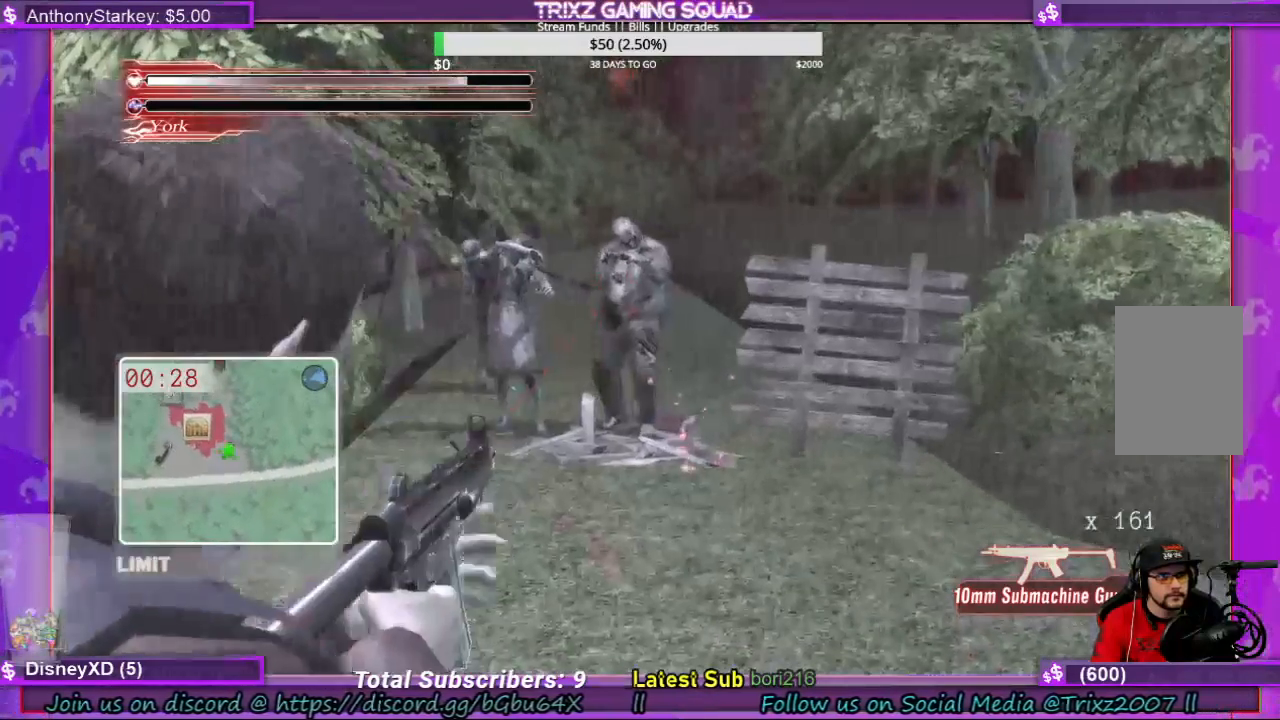
{"keys": ["space"], "mouse": [], "events": [[33, "r", "up"]]}
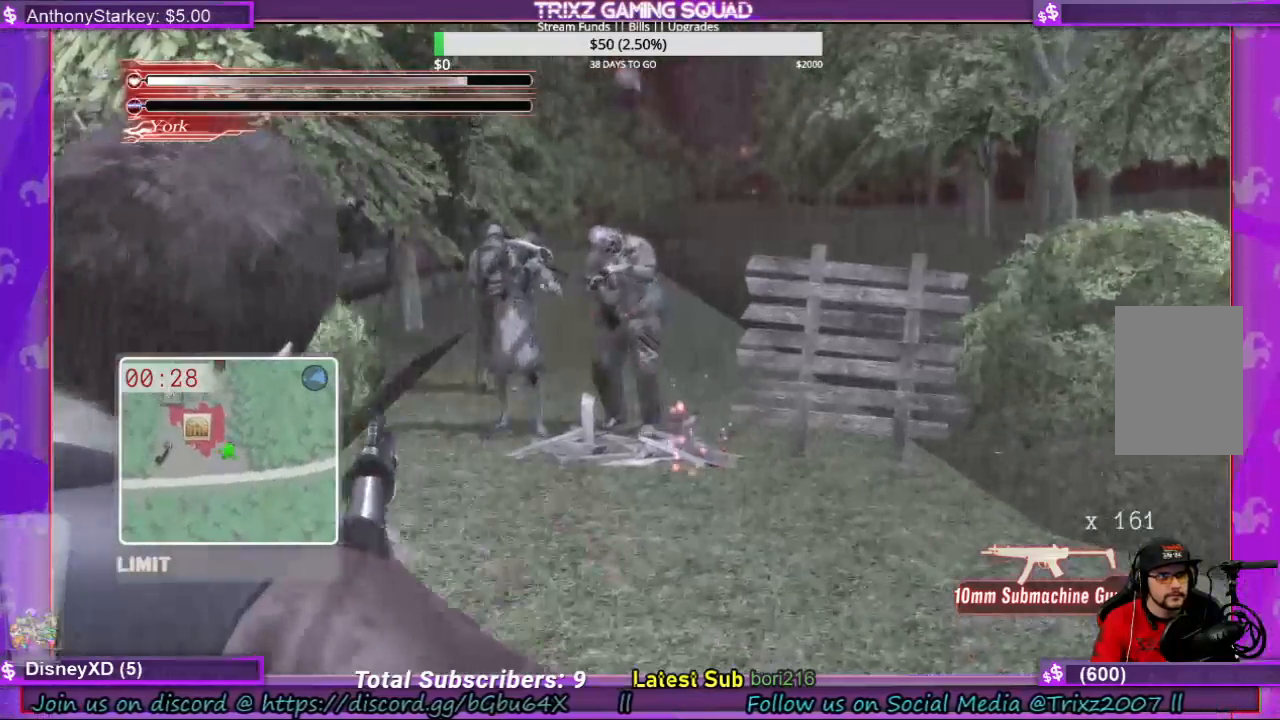
{"keys": ["space"], "mouse": [], "events": []}